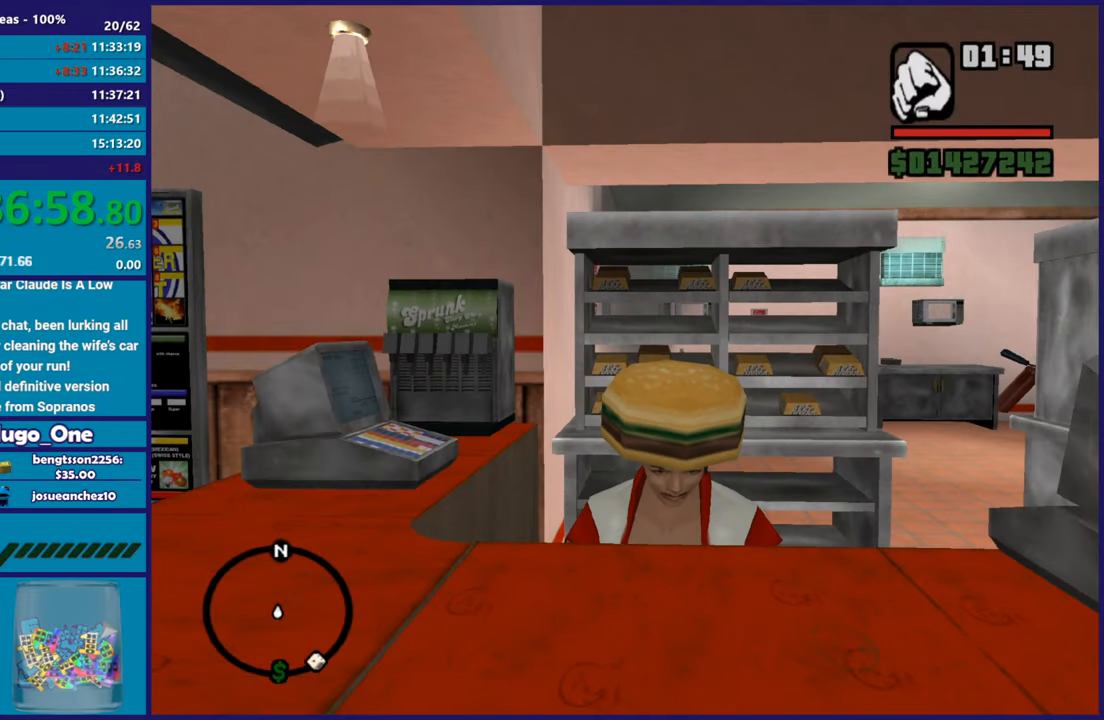
Gameplay with a controller (Xbox layout); each line is a JSON object with the inputs held at the frame after it. "events" lists button and stick changes between this image and that frame as [ms after this image, input, new state], when the widget could be followed in between.
{"buttons": [], "left_stick": "left", "right_stick": "center", "events": []}
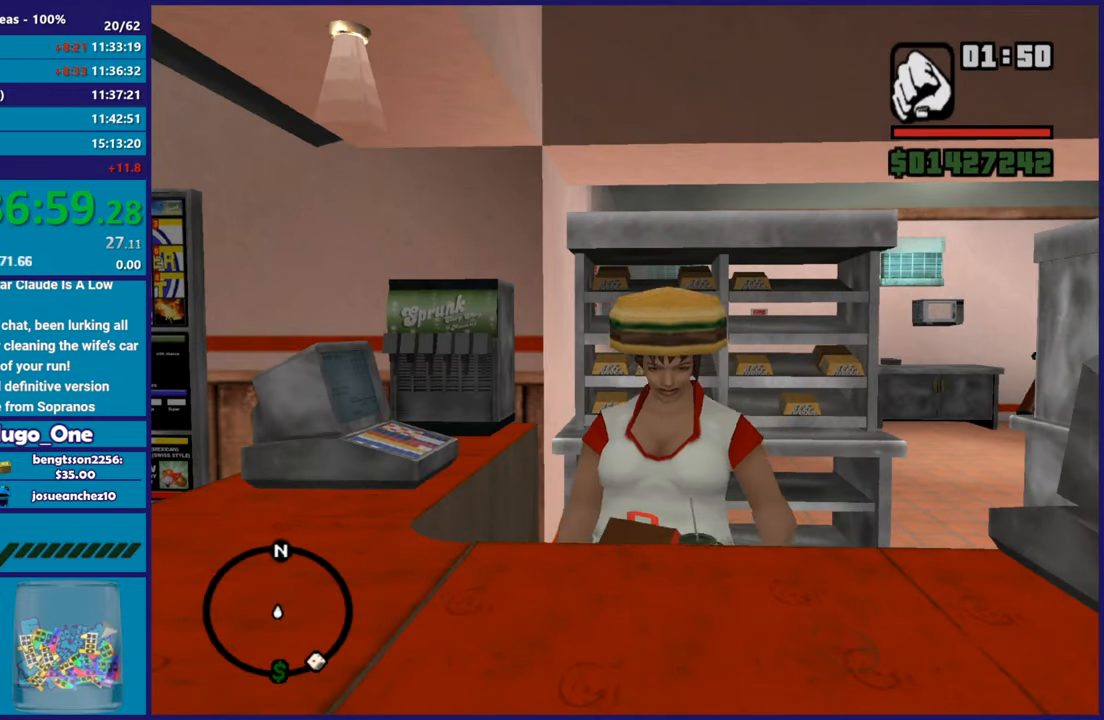
{"buttons": [], "left_stick": "left", "right_stick": "center", "events": []}
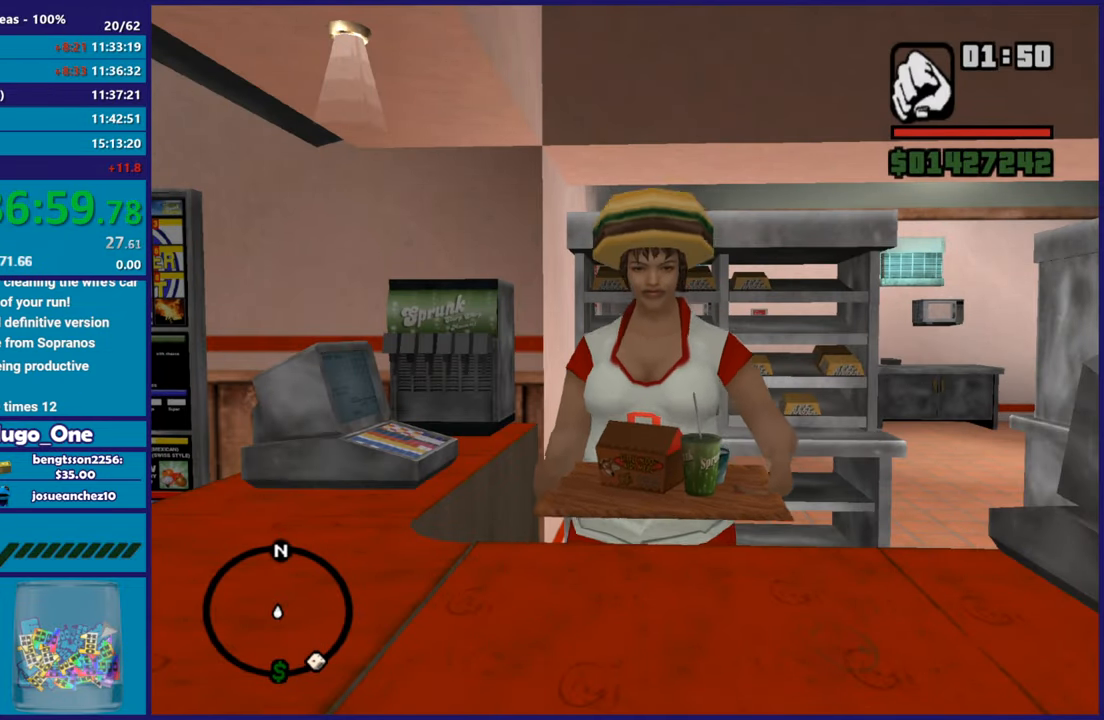
{"buttons": [], "left_stick": "left", "right_stick": "center", "events": []}
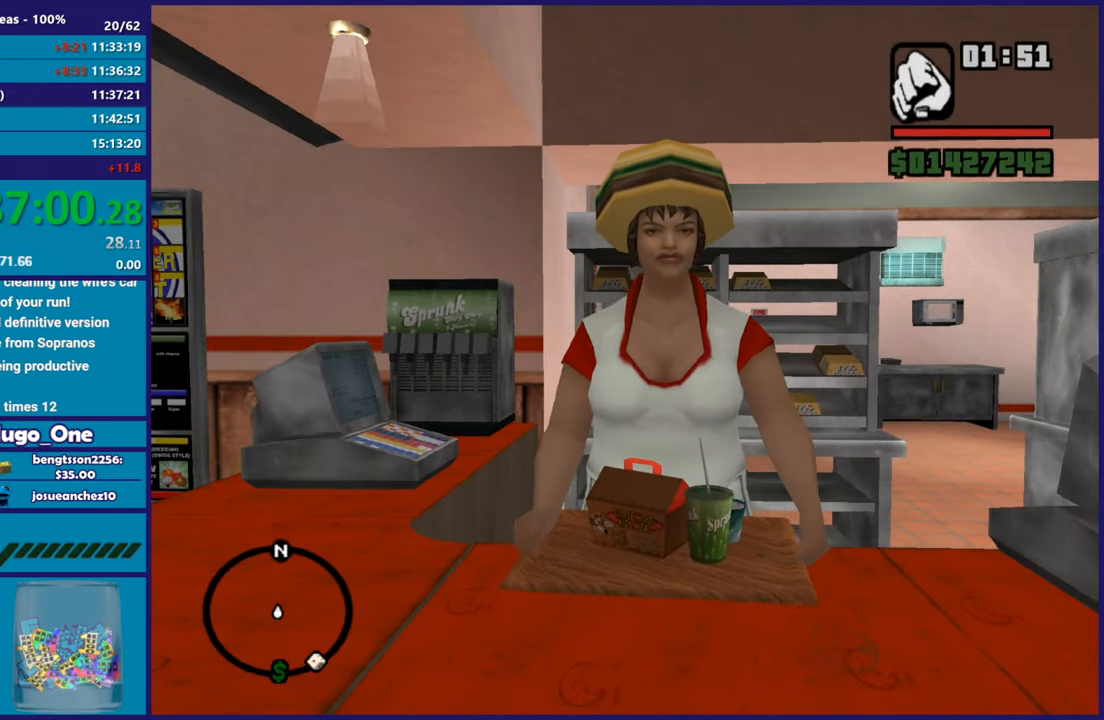
{"buttons": [], "left_stick": "left", "right_stick": "center", "events": []}
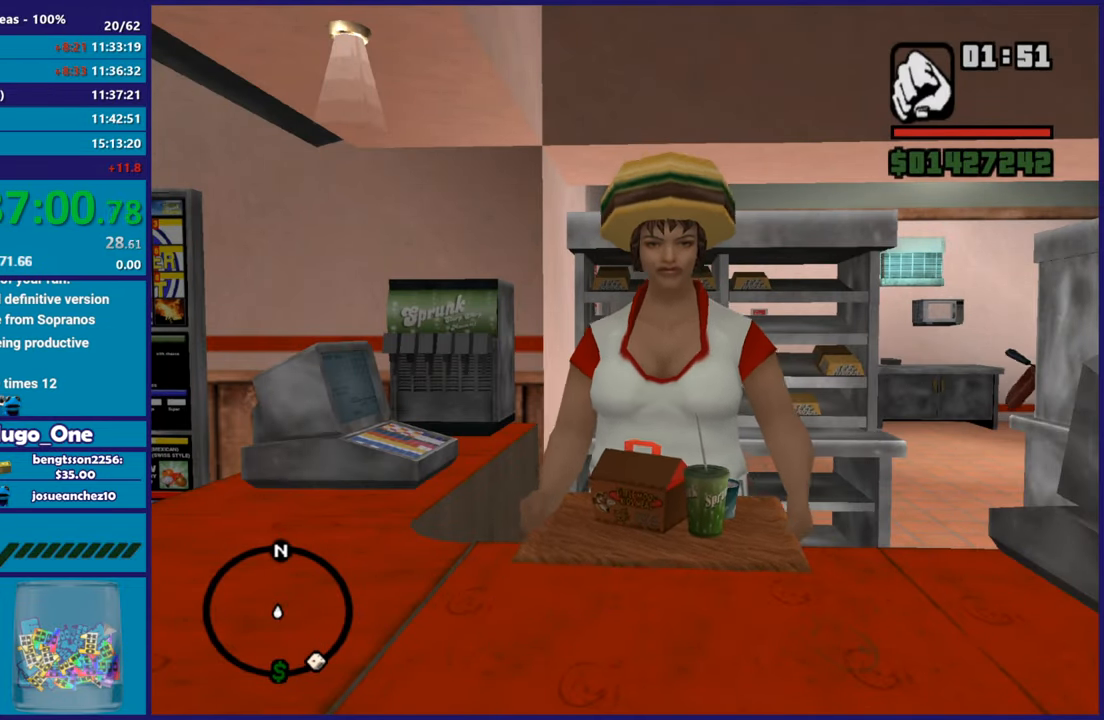
{"buttons": [], "left_stick": "left", "right_stick": "center", "events": []}
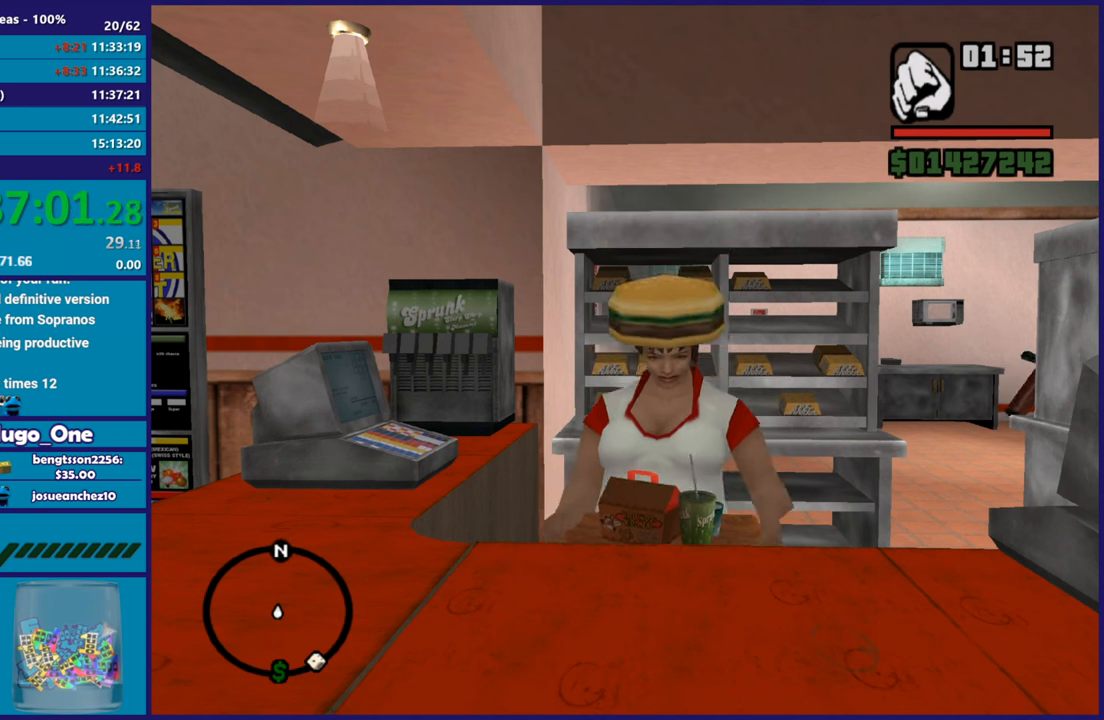
{"buttons": [], "left_stick": "left", "right_stick": "center", "events": []}
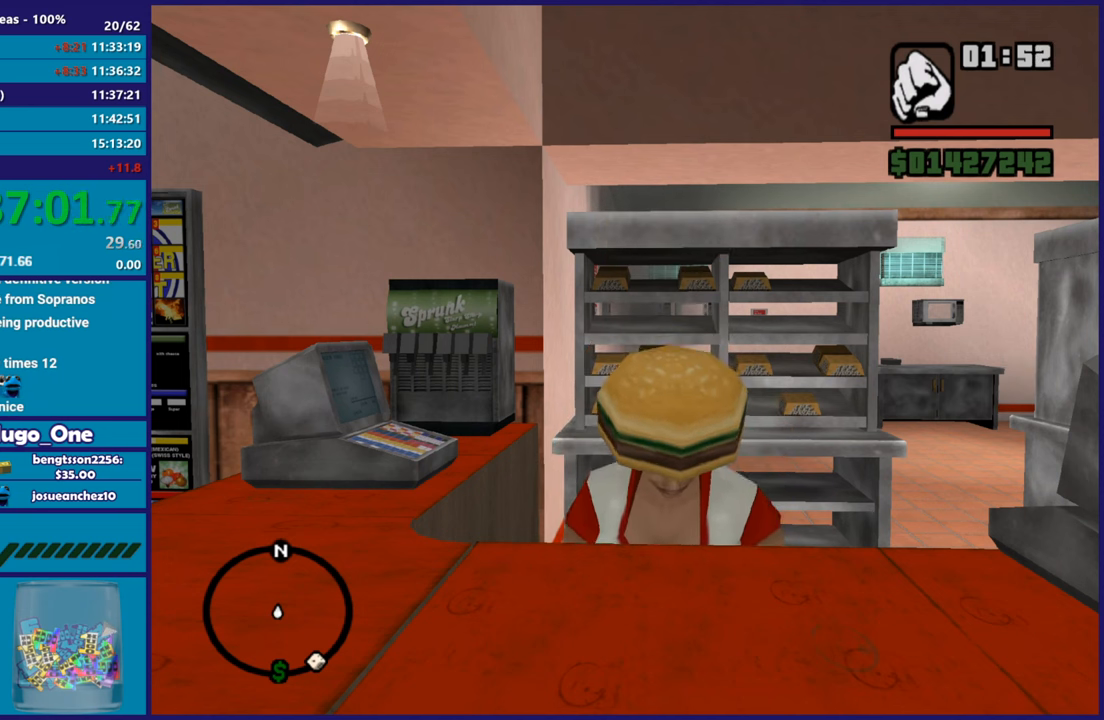
{"buttons": [], "left_stick": "left", "right_stick": "center", "events": []}
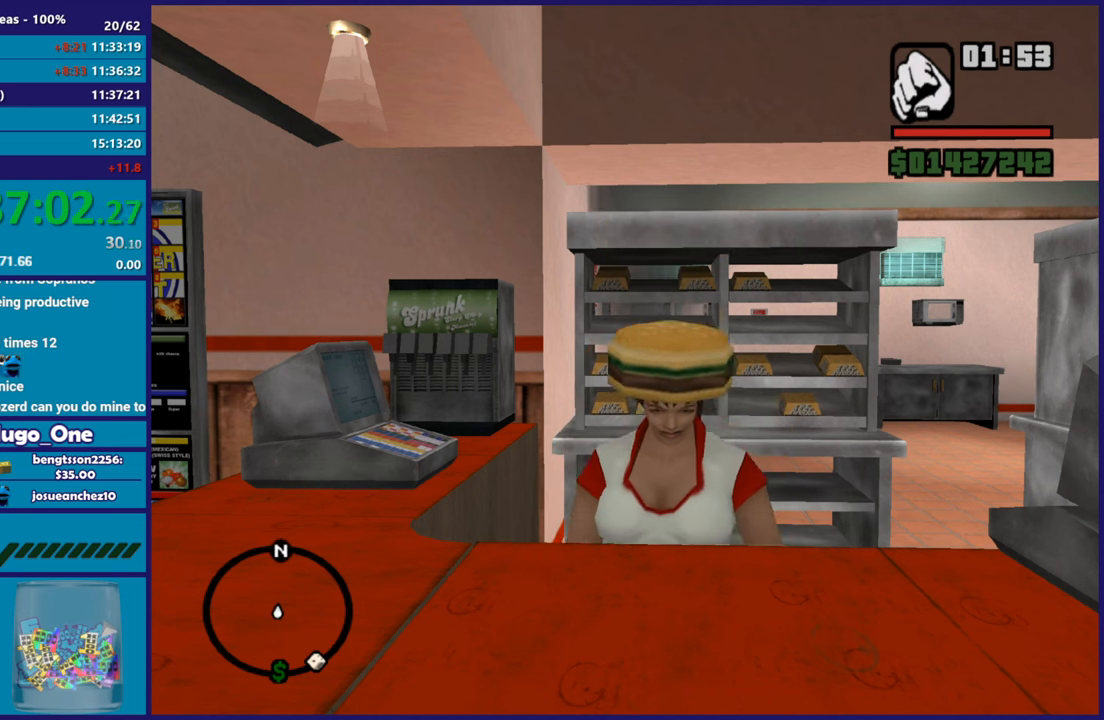
{"buttons": [], "left_stick": "left", "right_stick": "center", "events": []}
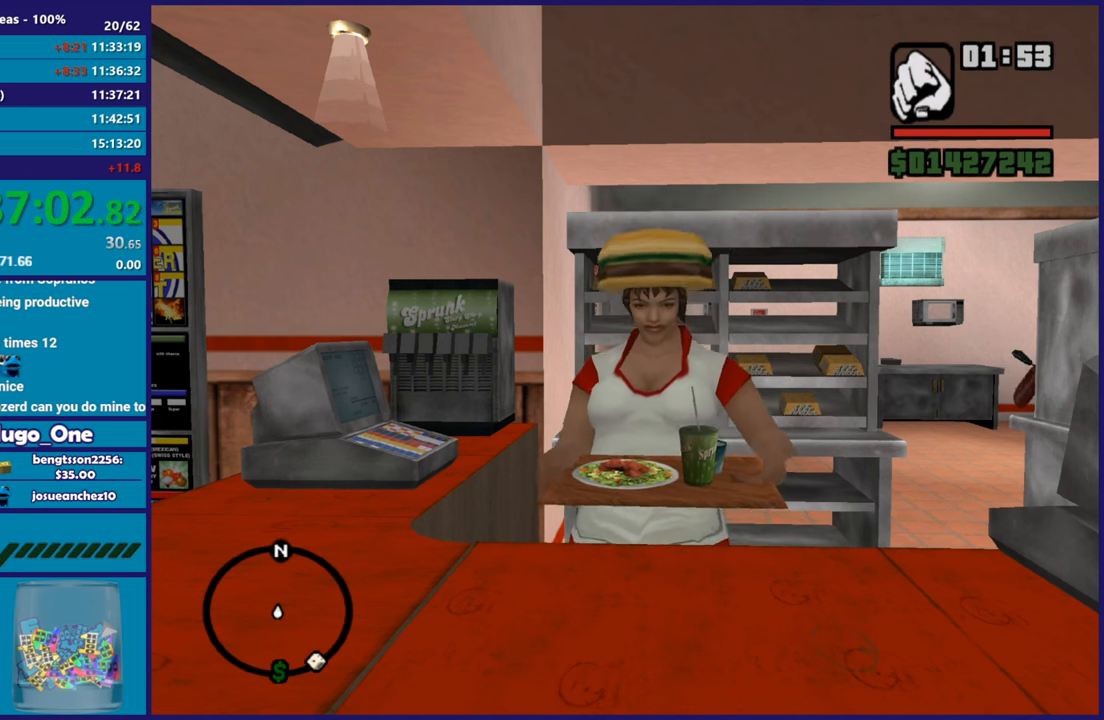
{"buttons": [], "left_stick": "center", "right_stick": "center", "events": [[33, "left_stick", "center"]]}
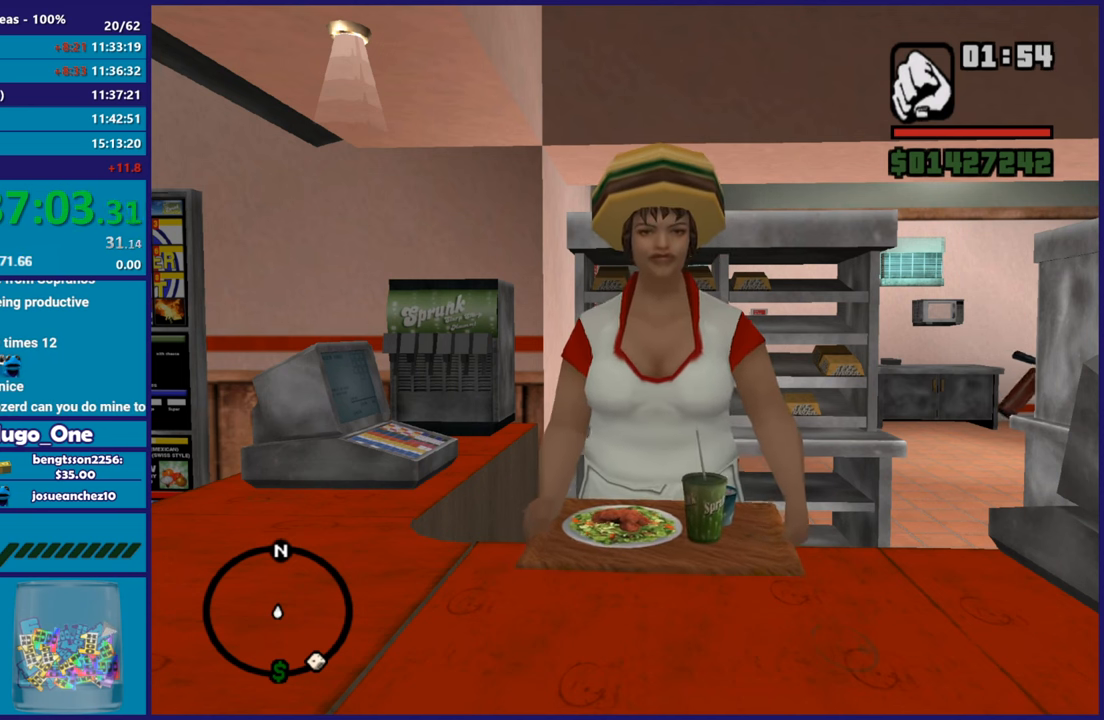
{"buttons": [], "left_stick": "center", "right_stick": "center", "events": [[351, "A", "down"], [484, "A", "up"]]}
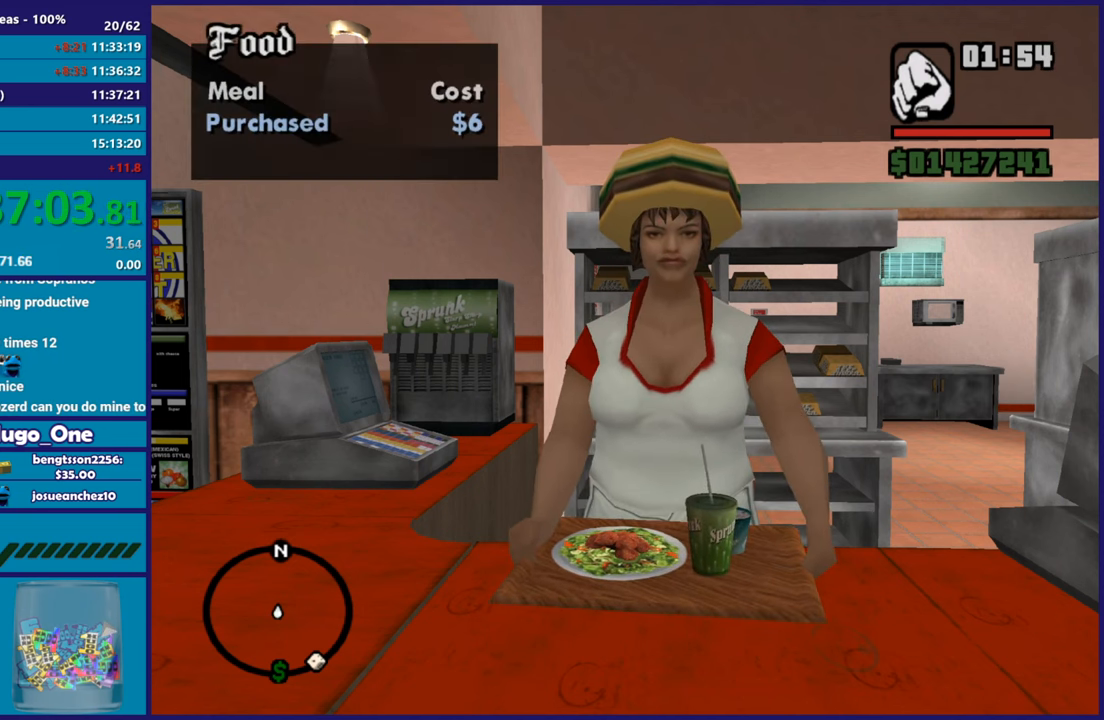
{"buttons": [], "left_stick": "left", "right_stick": "center", "events": [[317, "left_stick", "left"]]}
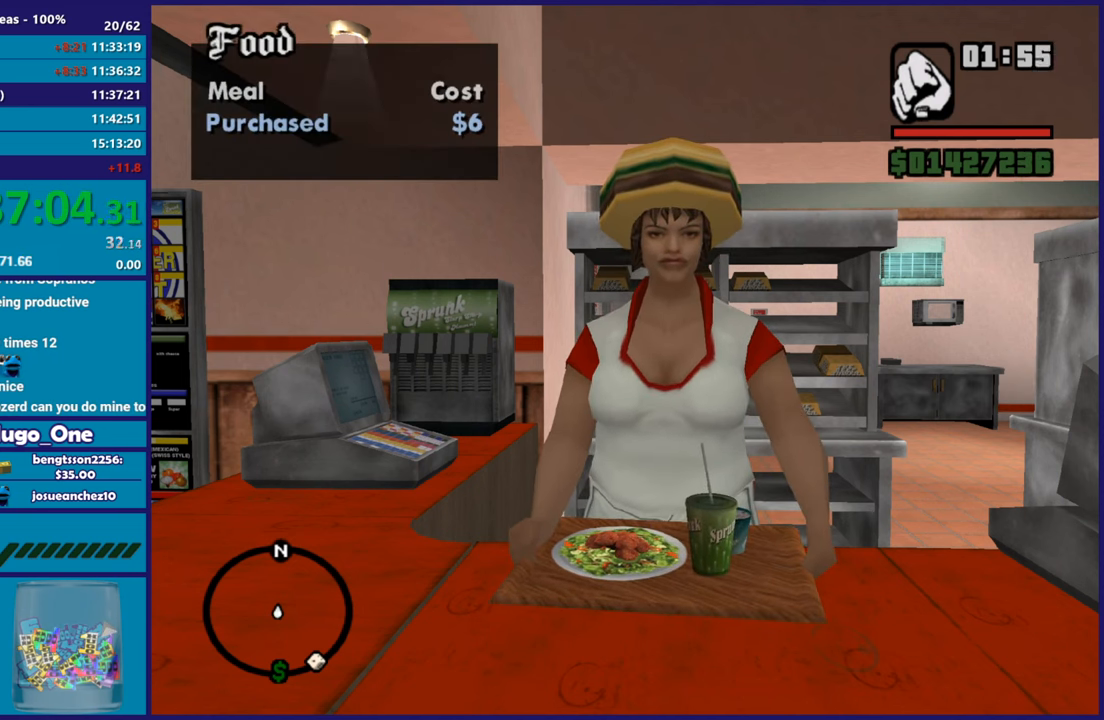
{"buttons": [], "left_stick": "left", "right_stick": "center", "events": [[134, "left_stick", "center"], [367, "left_stick", "left"]]}
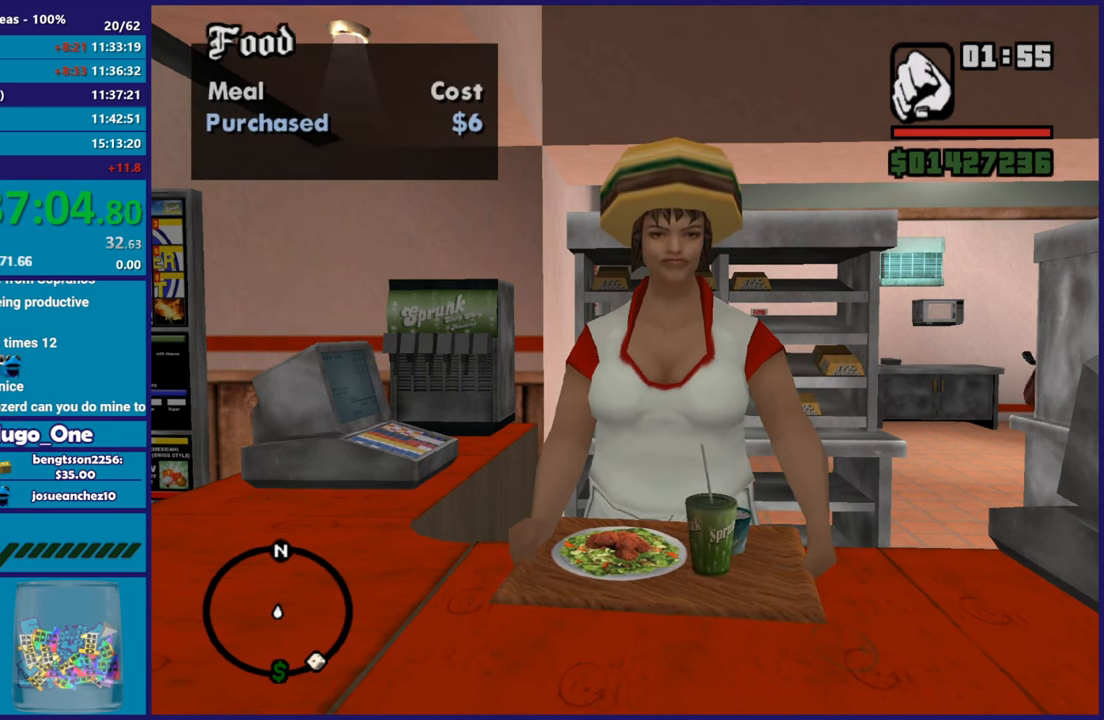
{"buttons": [], "left_stick": "center", "right_stick": "center", "events": [[100, "left_stick", "center"]]}
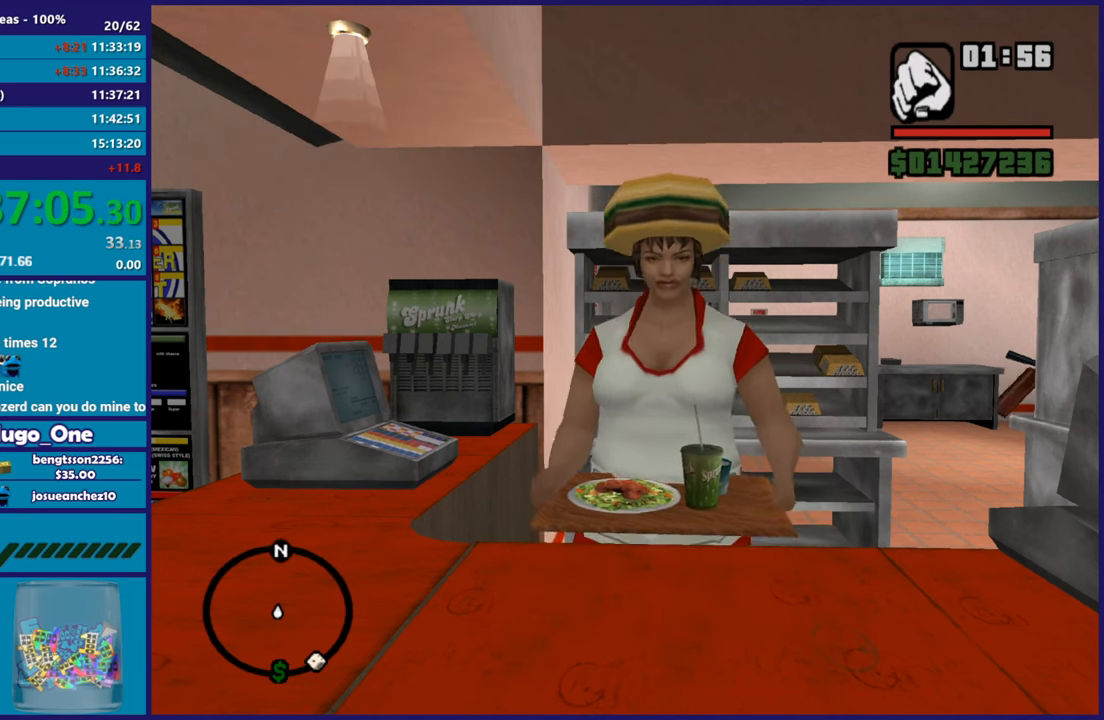
{"buttons": [], "left_stick": "center", "right_stick": "center", "events": []}
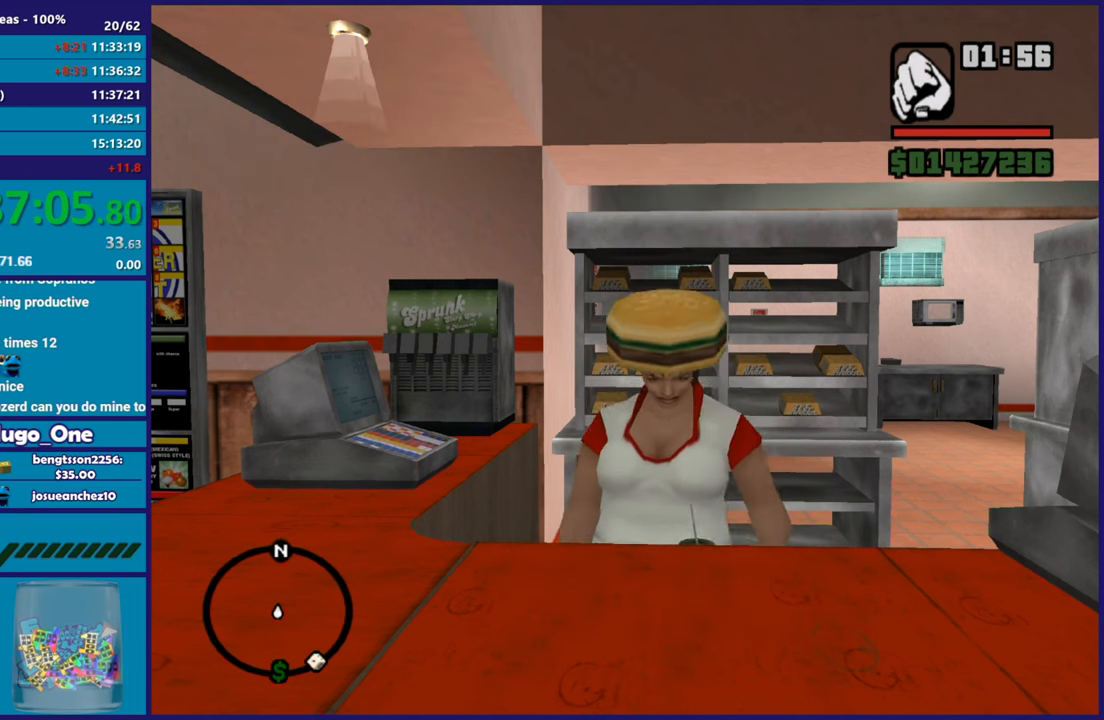
{"buttons": [], "left_stick": "center", "right_stick": "center", "events": []}
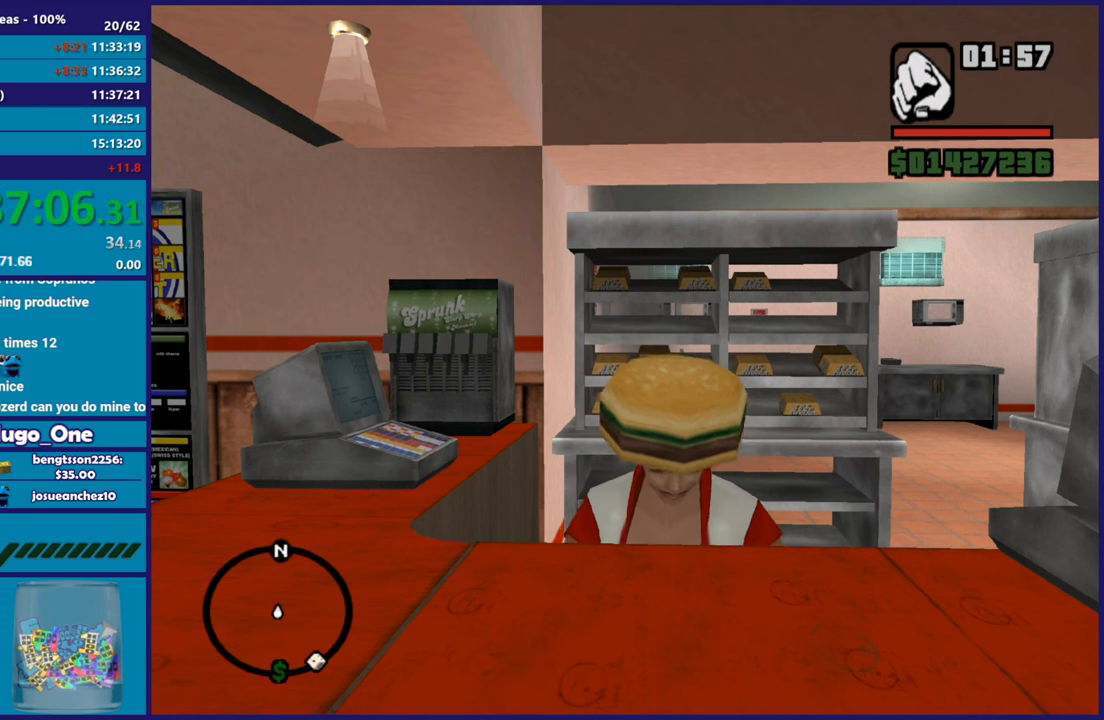
{"buttons": ["A"], "left_stick": "center", "right_stick": "center", "events": [[451, "A", "down"]]}
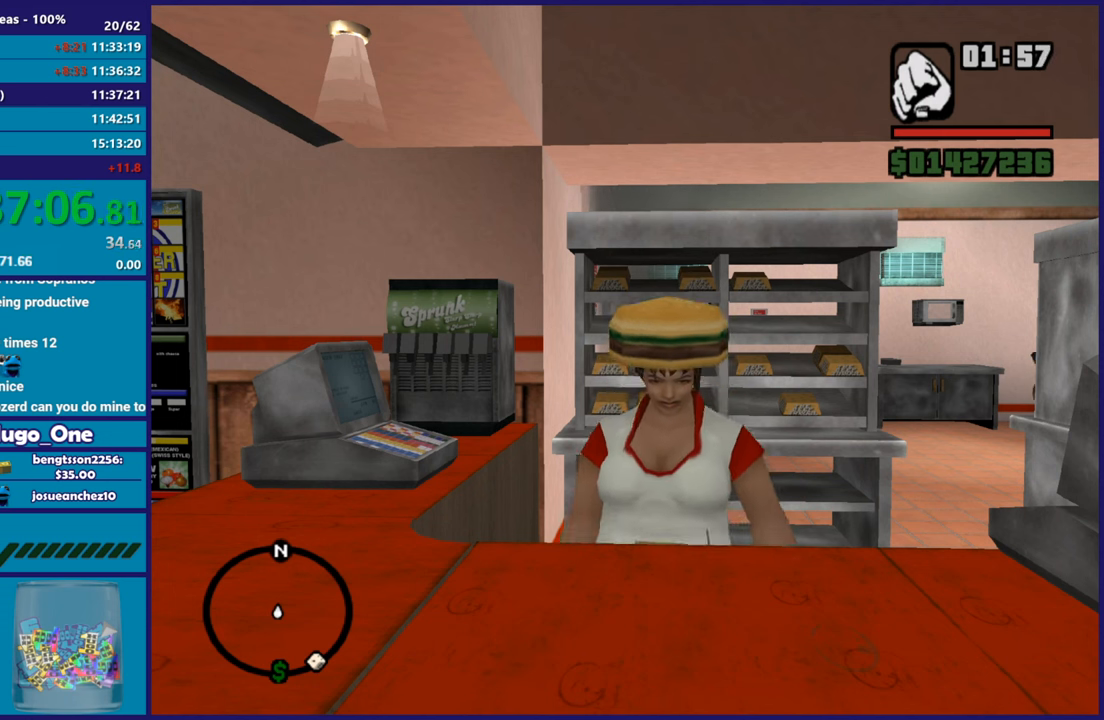
{"buttons": [], "left_stick": "center", "right_stick": "center", "events": [[83, "A", "up"], [217, "A", "down"], [300, "A", "up"], [400, "A", "down"], [500, "A", "up"]]}
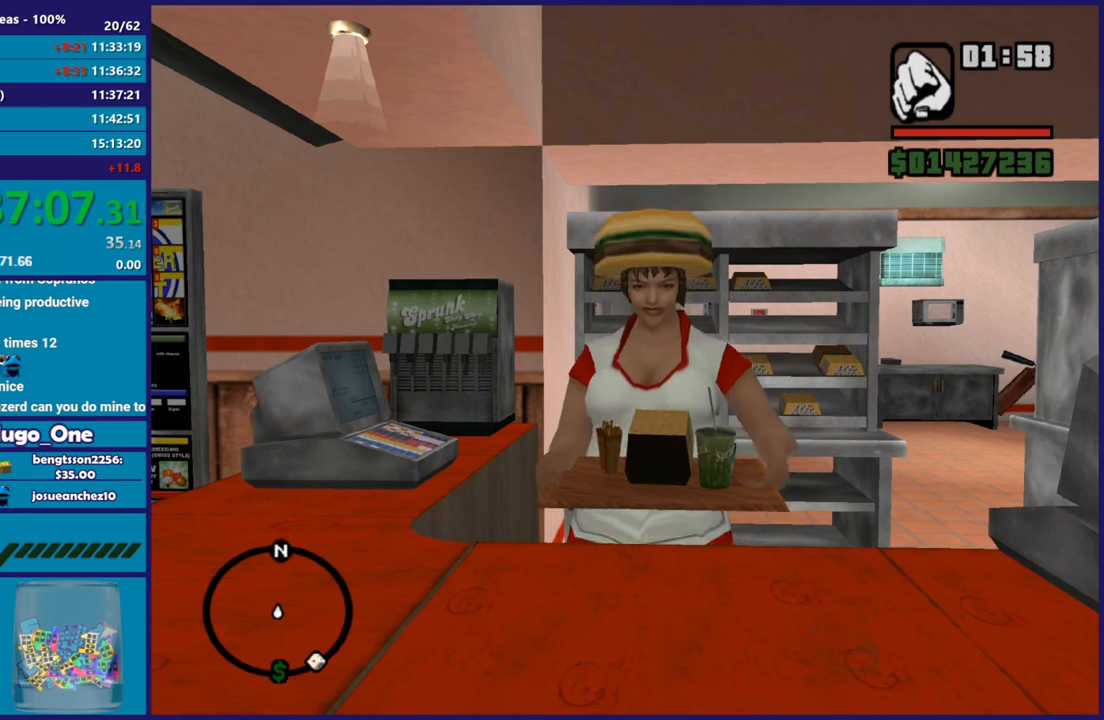
{"buttons": ["A"], "left_stick": "center", "right_stick": "center", "events": [[100, "A", "down"], [184, "A", "up"], [284, "A", "down"], [384, "A", "up"], [467, "A", "down"]]}
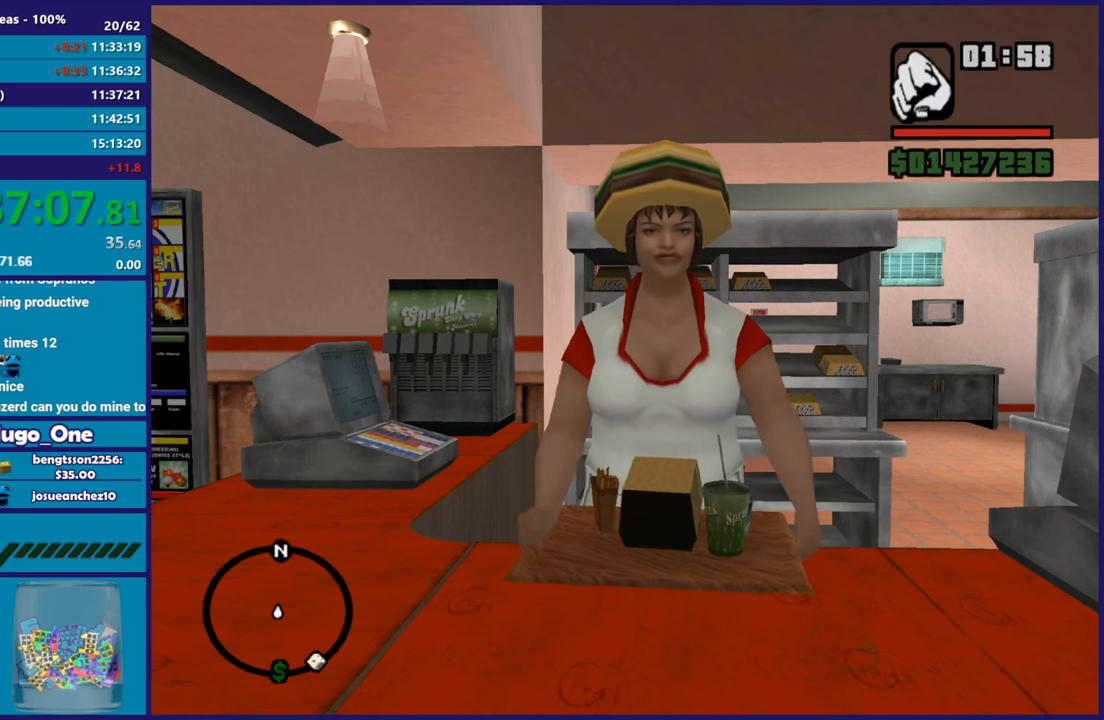
{"buttons": [], "left_stick": "center", "right_stick": "center", "events": [[67, "A", "up"], [133, "A", "down"], [233, "A", "up"], [333, "A", "down"], [417, "A", "up"]]}
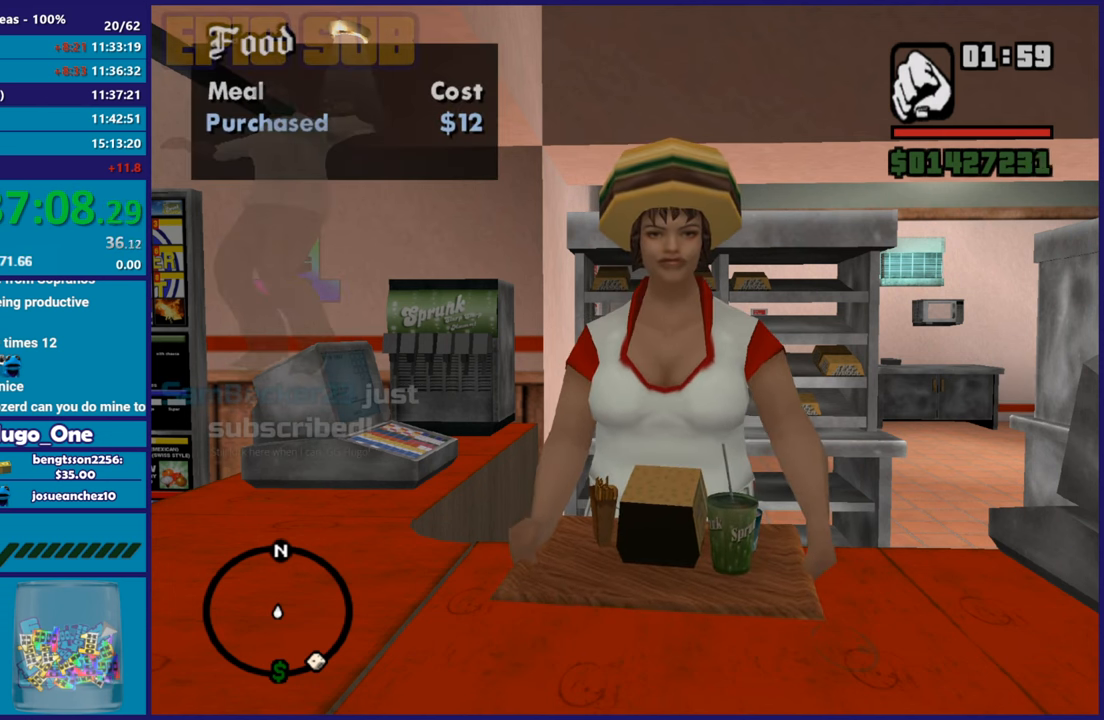
{"buttons": [], "left_stick": "center", "right_stick": "center", "events": [[17, "A", "down"], [117, "A", "up"], [201, "A", "down"], [317, "A", "up"], [401, "A", "down"], [501, "A", "up"]]}
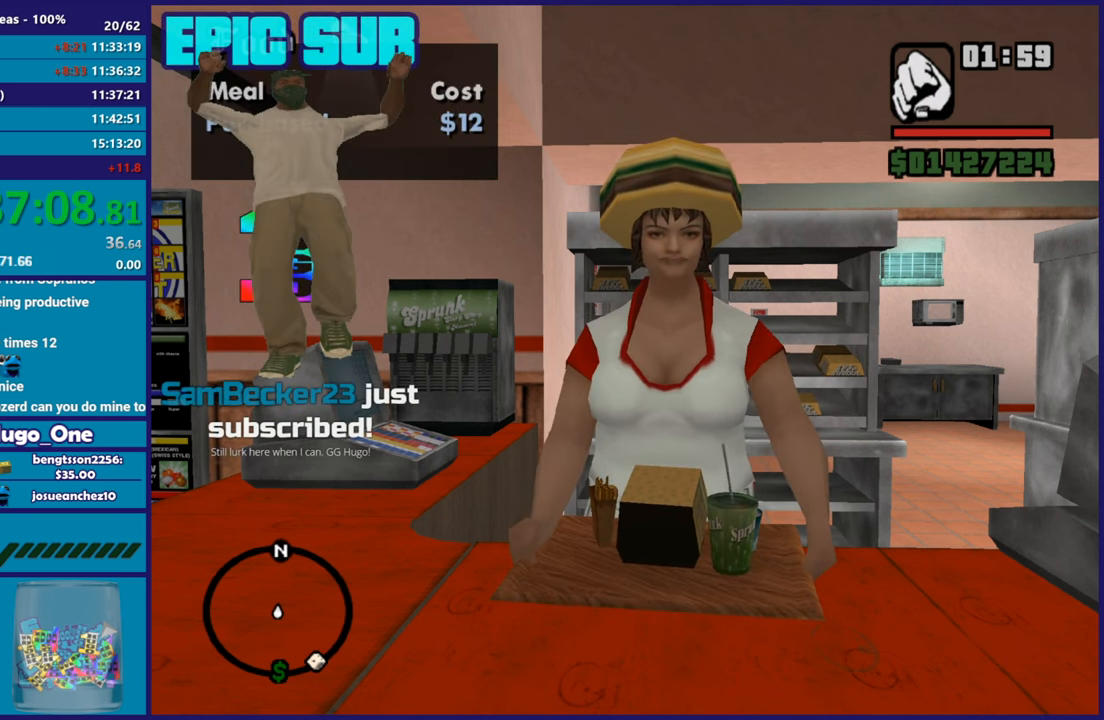
{"buttons": [], "left_stick": "center", "right_stick": "center", "events": [[100, "A", "down"], [200, "A", "up"], [300, "A", "down"], [450, "A", "up"]]}
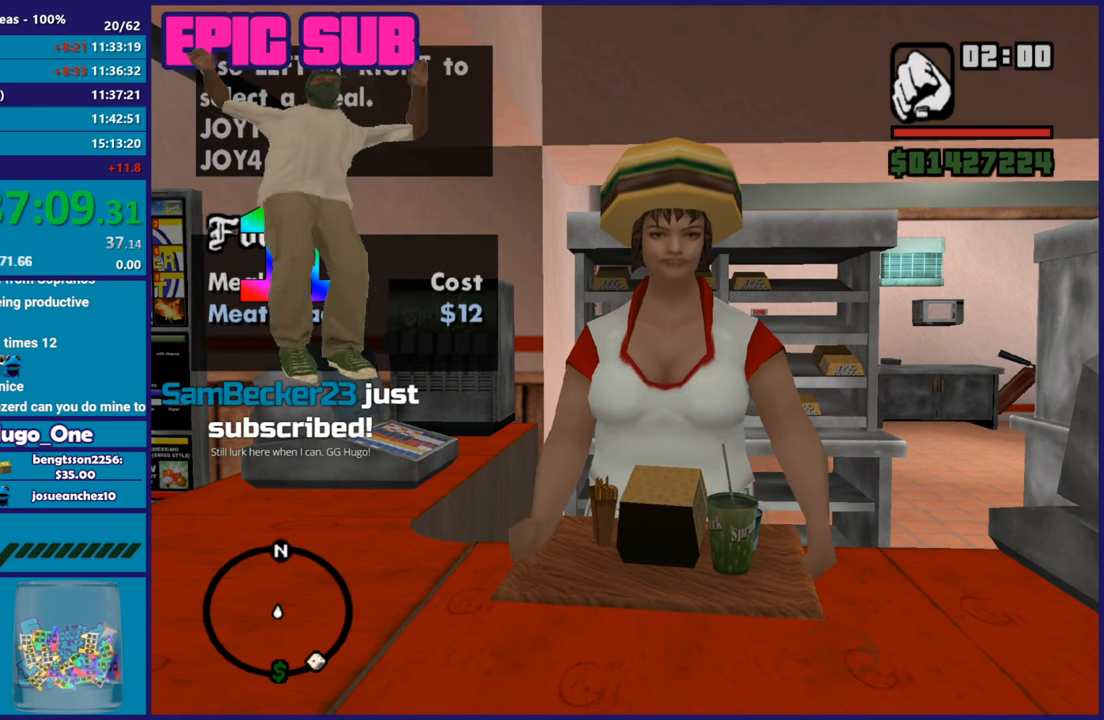
{"buttons": ["A"], "left_stick": "center", "right_stick": "center", "events": [[34, "A", "down"], [117, "A", "up"], [217, "A", "down"], [317, "A", "up"], [401, "A", "down"]]}
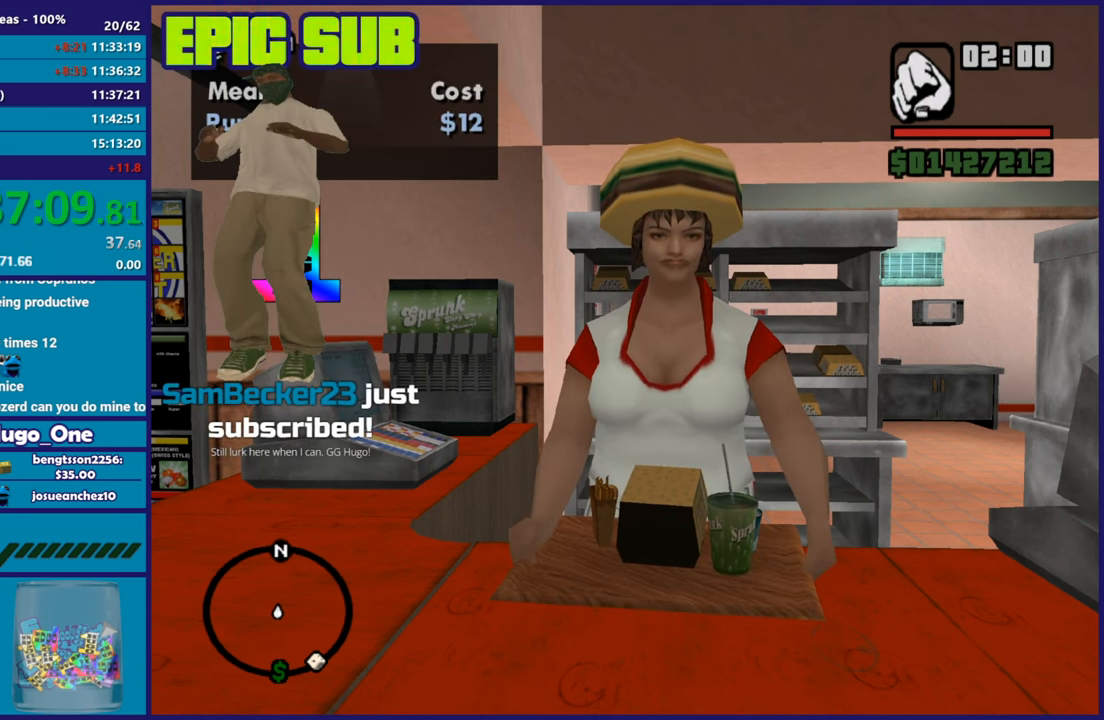
{"buttons": ["A"], "left_stick": "center", "right_stick": "center", "events": [[16, "A", "up"], [100, "A", "down"], [217, "A", "up"], [317, "A", "down"], [400, "A", "up"], [500, "A", "down"]]}
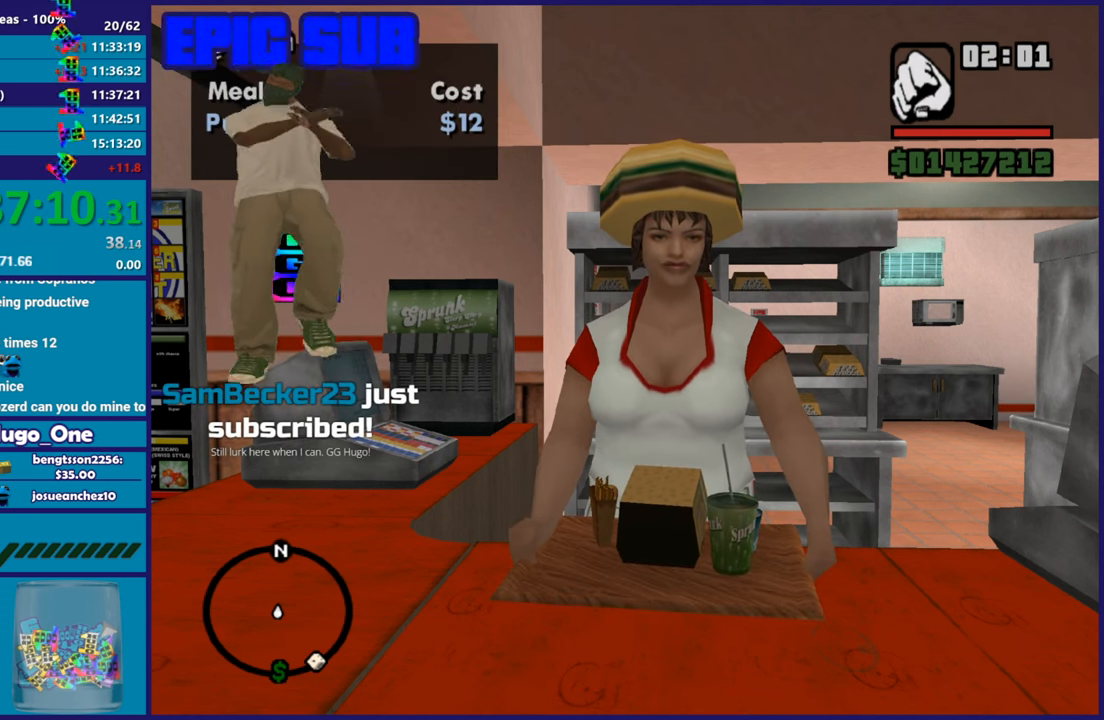
{"buttons": [], "left_stick": "center", "right_stick": "center", "events": [[84, "A", "up"], [184, "A", "down"], [267, "A", "up"], [351, "A", "down"], [451, "A", "up"]]}
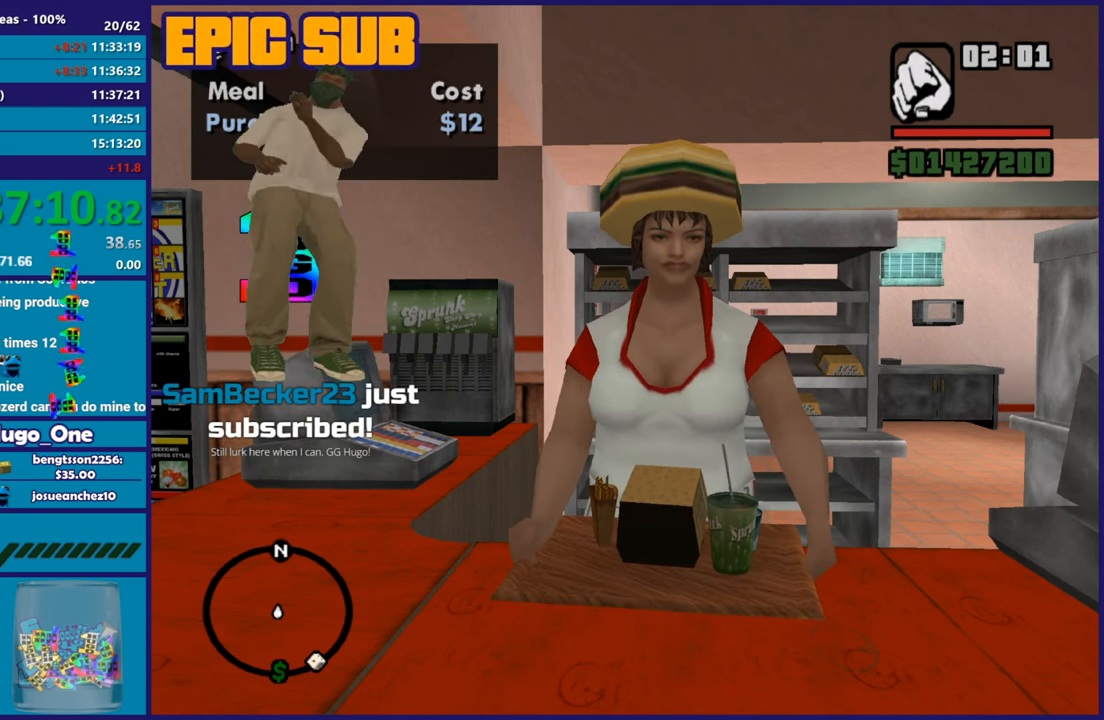
{"buttons": [], "left_stick": "center", "right_stick": "center", "events": [[133, "Y", "down"], [250, "Y", "up"], [333, "Y", "down"], [434, "Y", "up"]]}
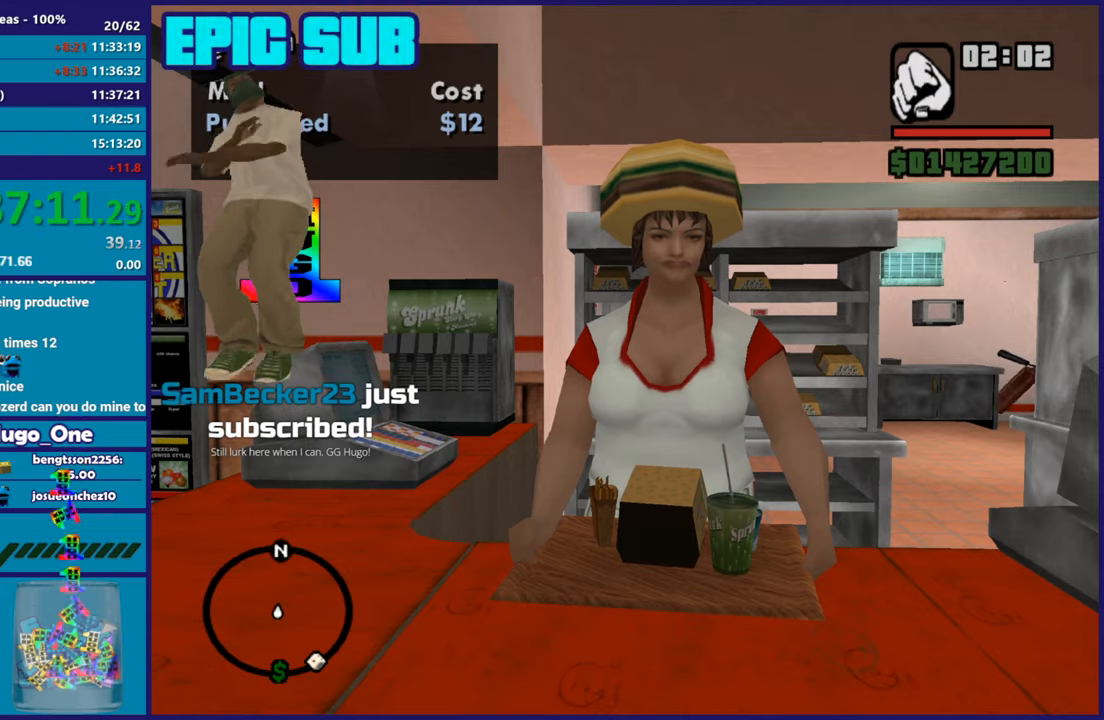
{"buttons": ["Y"], "left_stick": "center", "right_stick": "center", "events": [[17, "Y", "down"], [134, "Y", "up"], [201, "Y", "down"], [317, "Y", "up"], [401, "Y", "down"]]}
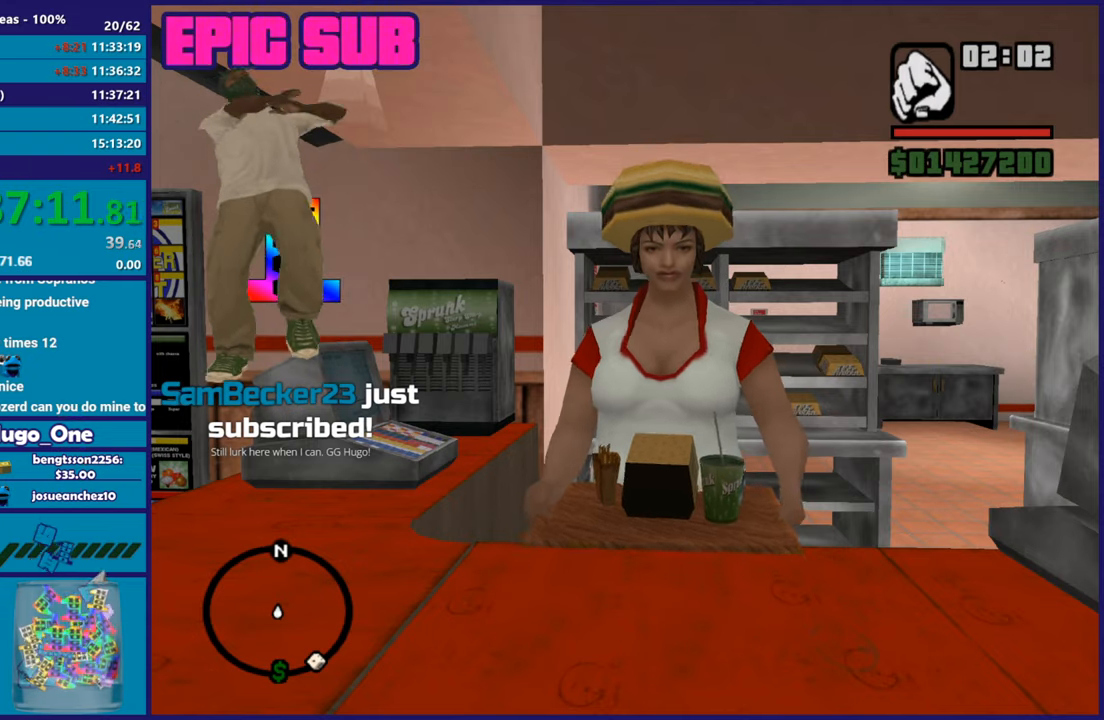
{"buttons": ["Y"], "left_stick": "center", "right_stick": "center", "events": [[16, "Y", "up"], [83, "Y", "down"], [200, "Y", "up"], [283, "Y", "down"], [384, "Y", "up"], [467, "Y", "down"]]}
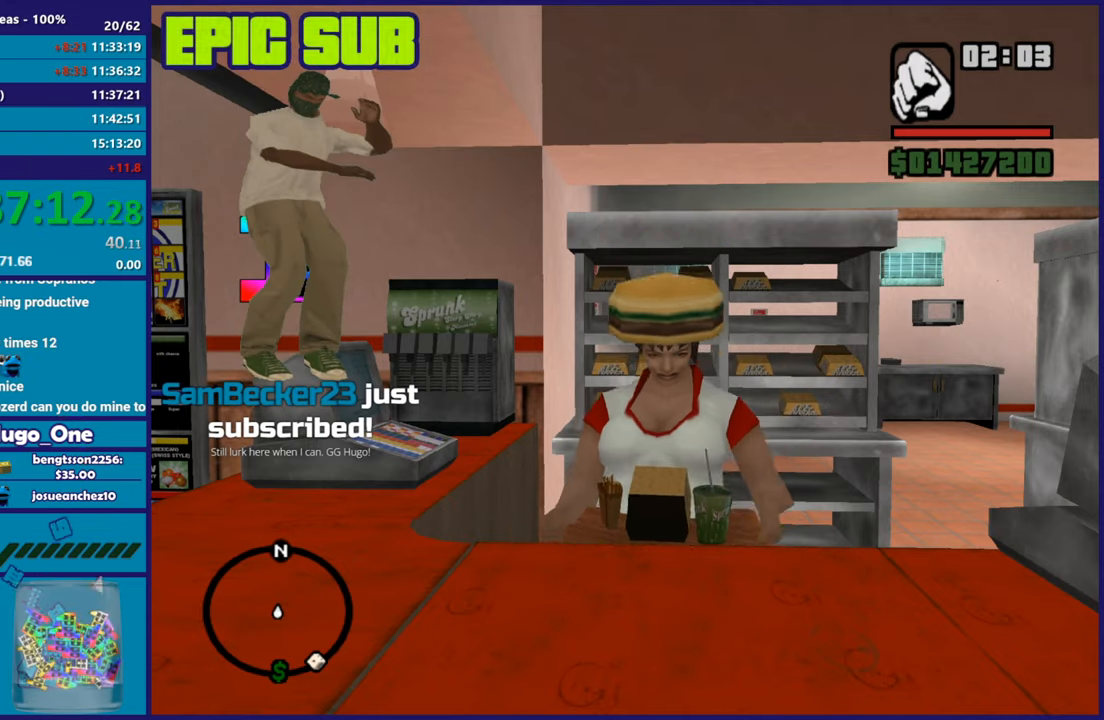
{"buttons": [], "left_stick": "center", "right_stick": "center", "events": [[83, "Y", "up"], [183, "Y", "down"], [283, "Y", "up"], [367, "Y", "down"], [467, "Y", "up"]]}
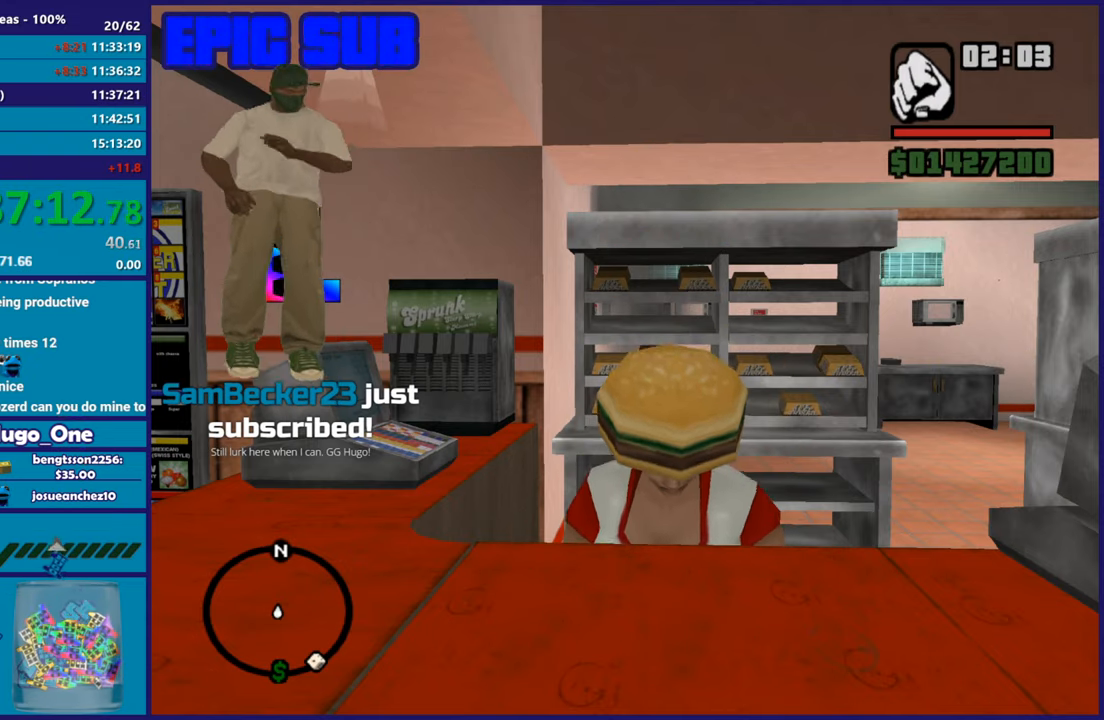
{"buttons": ["Y"], "left_stick": "center", "right_stick": "center", "events": [[50, "Y", "down"], [150, "Y", "up"], [234, "Y", "down"], [334, "Y", "up"], [417, "Y", "down"]]}
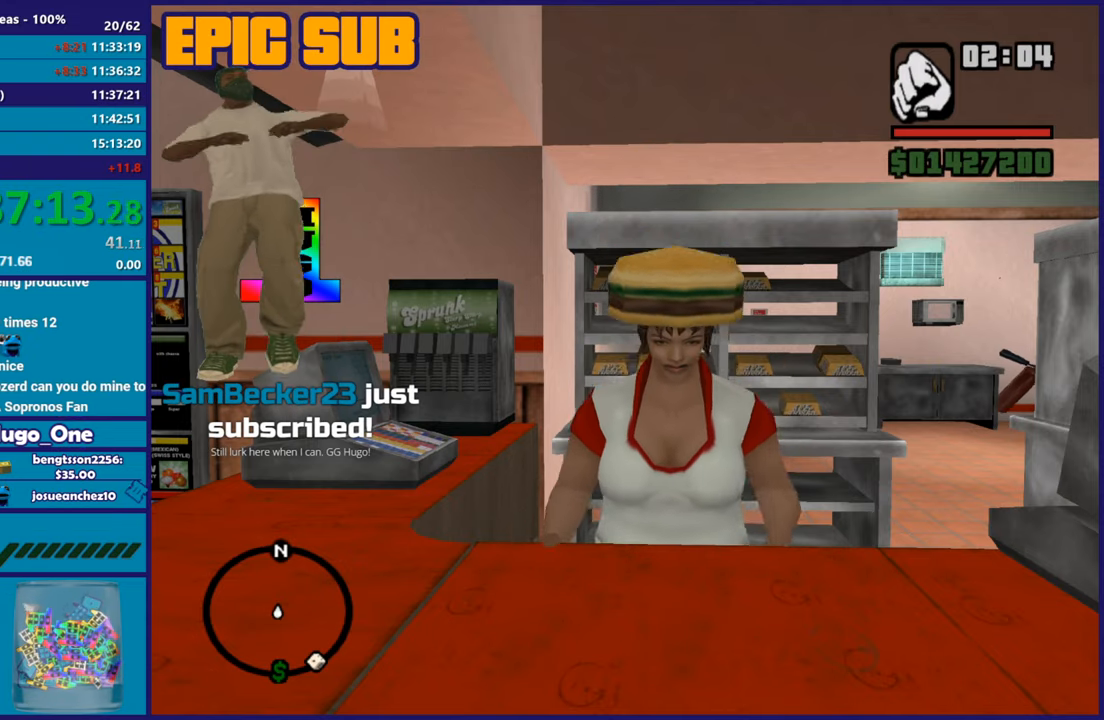
{"buttons": ["Y"], "left_stick": "center", "right_stick": "center", "events": [[16, "Y", "up"], [100, "Y", "down"], [217, "Y", "up"], [283, "Y", "down"], [400, "Y", "up"], [500, "Y", "down"]]}